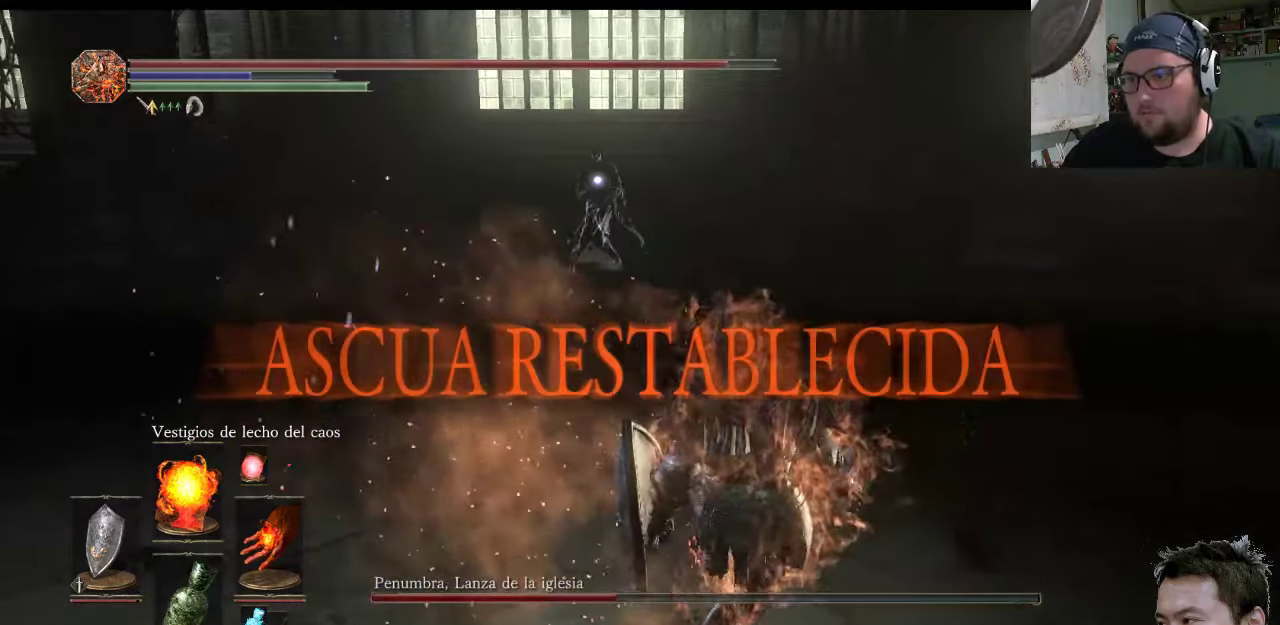
Gameplay with a controller (PlayStation layout); each line is a JSON object with the inputs held at the frame after it. "events" lists button and stick changes between this image and that frame as [ms after this image, input, new state], when the widget could be followed in between. Not read: L2 L3 R2 R3.
{"buttons": [], "left_stick": "down-right", "right_stick": "center", "events": []}
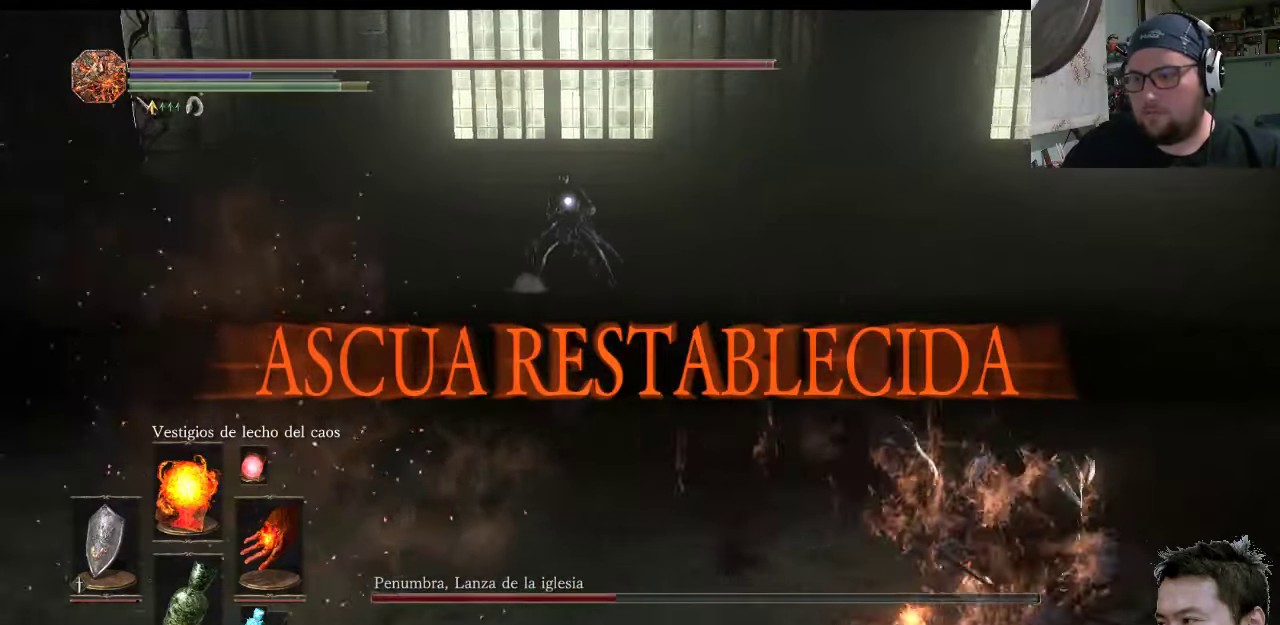
{"buttons": [], "left_stick": "down-right", "right_stick": "center", "events": [[217, "left_stick", "center"], [483, "left_stick", "down-right"]]}
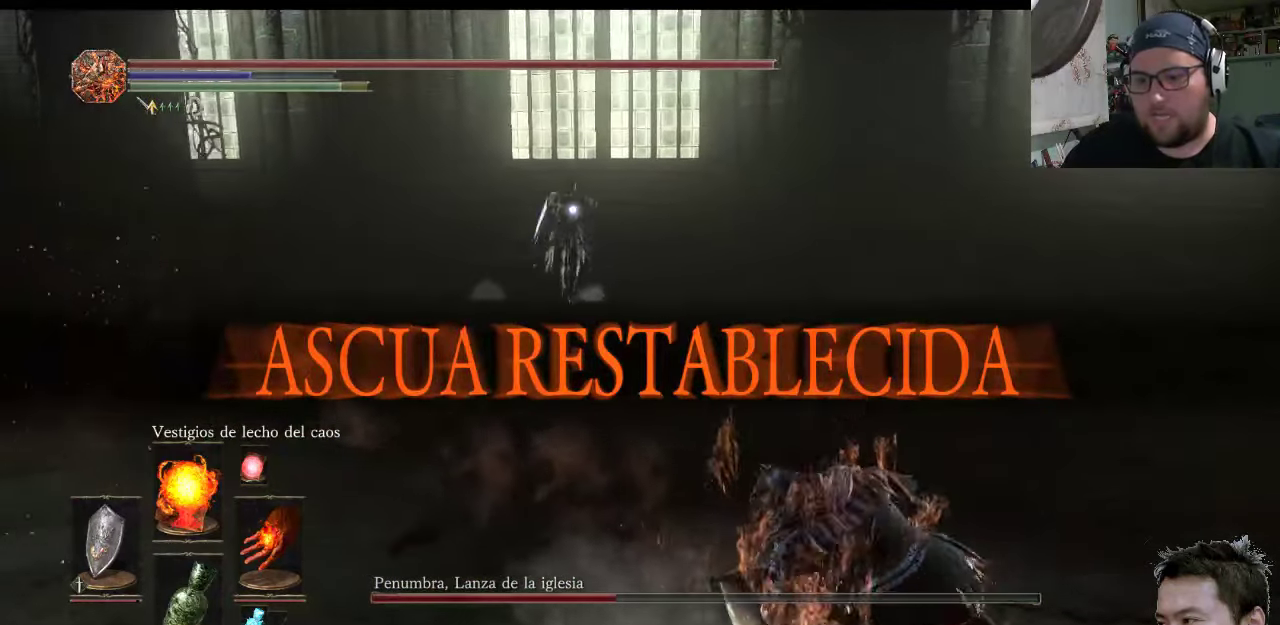
{"buttons": [], "left_stick": "down-right", "right_stick": "center", "events": []}
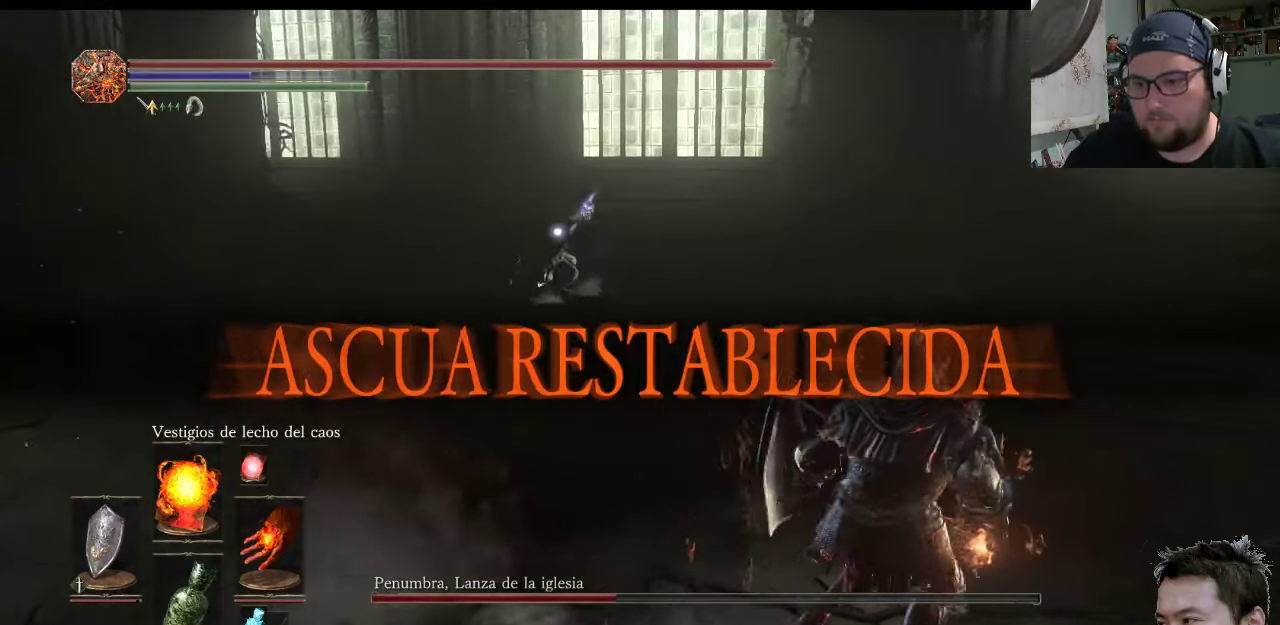
{"buttons": [], "left_stick": "right", "right_stick": "center", "events": [[500, "left_stick", "right"]]}
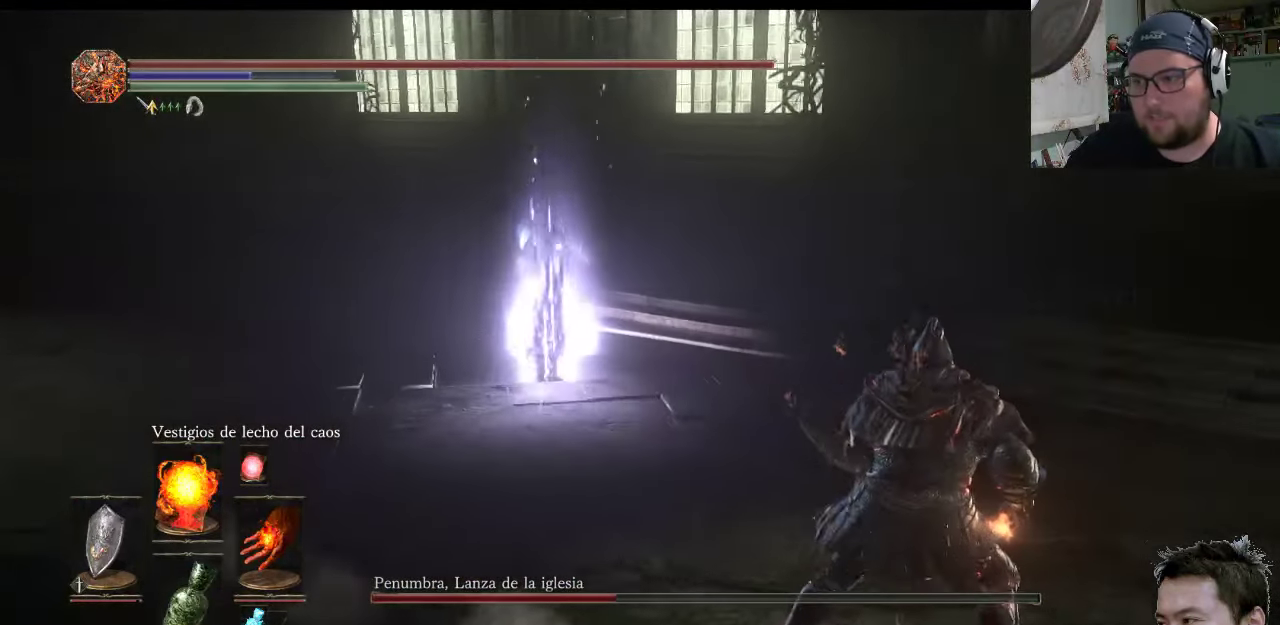
{"buttons": ["R1"], "left_stick": "up-right", "right_stick": "center", "events": [[300, "R1", "down"], [433, "left_stick", "up-right"]]}
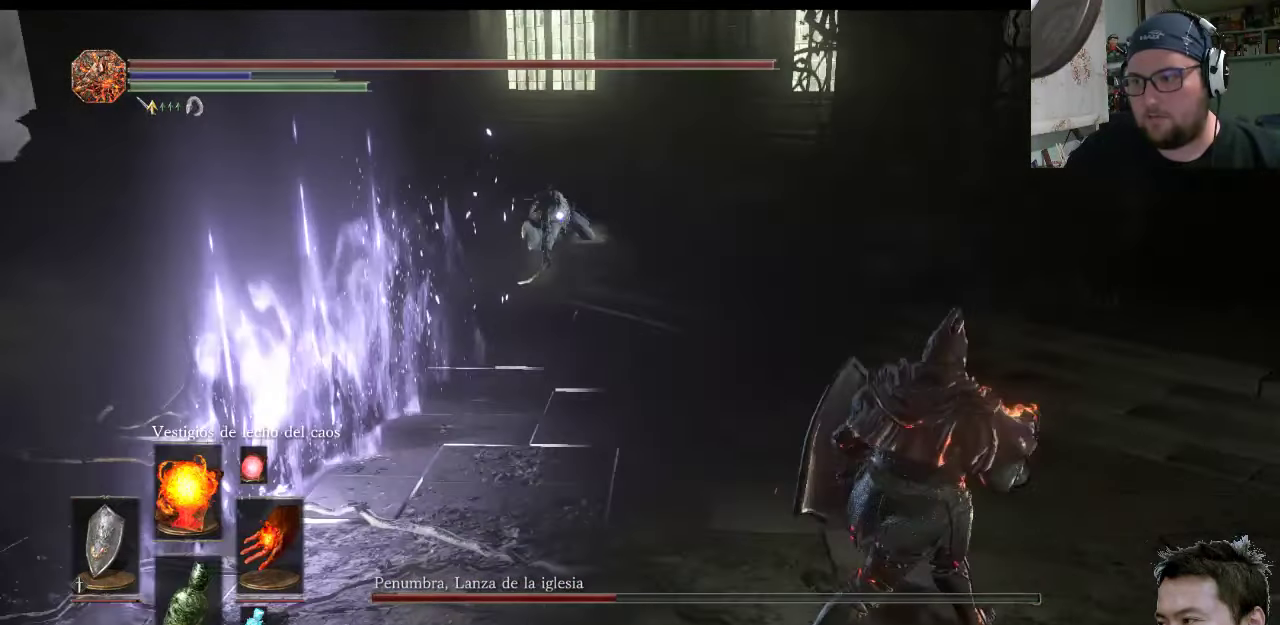
{"buttons": ["R1"], "left_stick": "up-left", "right_stick": "center", "events": [[500, "left_stick", "up-left"]]}
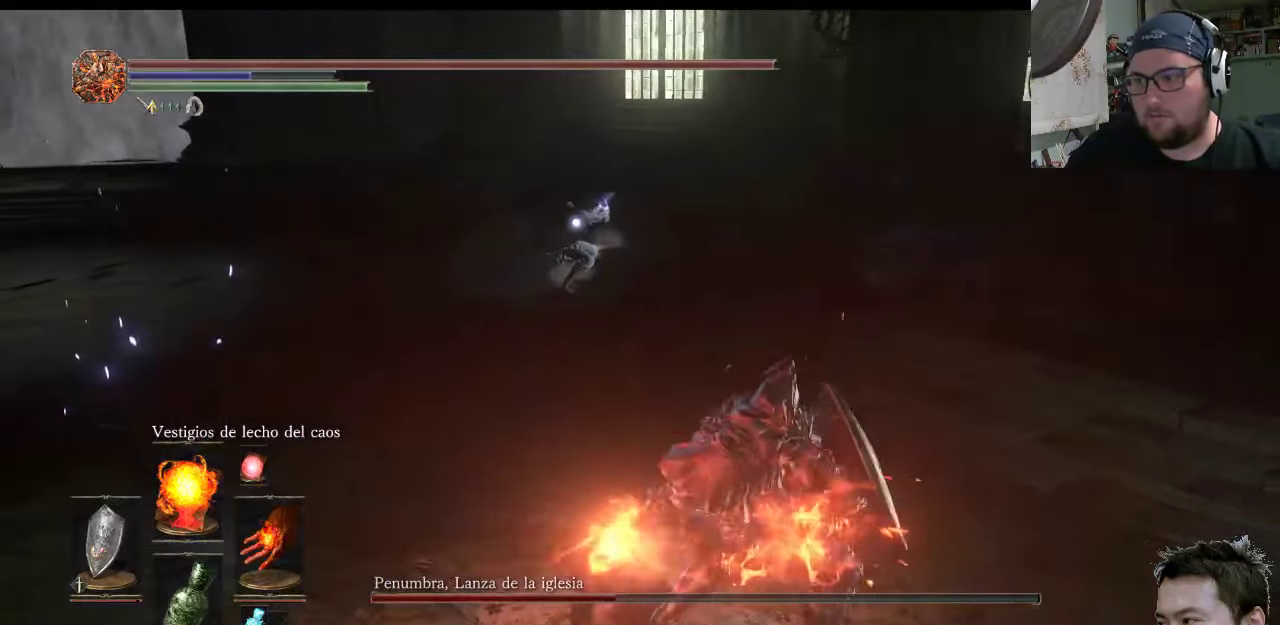
{"buttons": ["CIRCLE"], "left_stick": "down-left", "right_stick": "center", "events": [[100, "left_stick", "center"], [217, "R1", "up"], [350, "left_stick", "down-left"], [483, "CIRCLE", "down"]]}
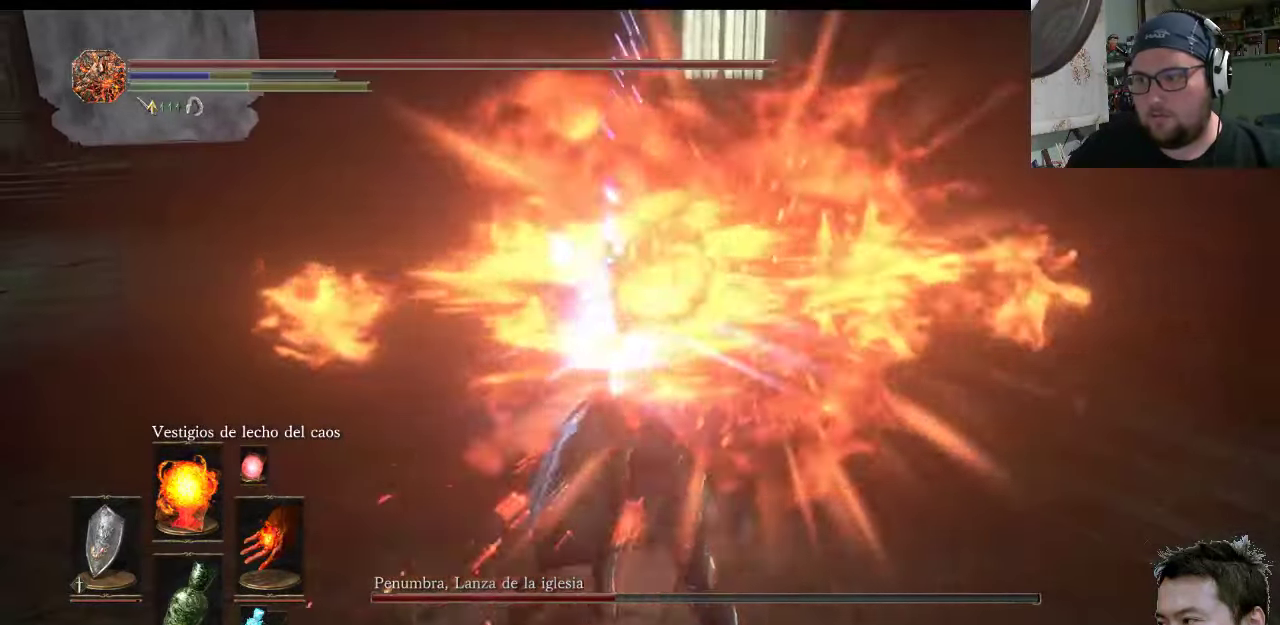
{"buttons": [], "left_stick": "down-left", "right_stick": "center", "events": [[117, "CIRCLE", "up"]]}
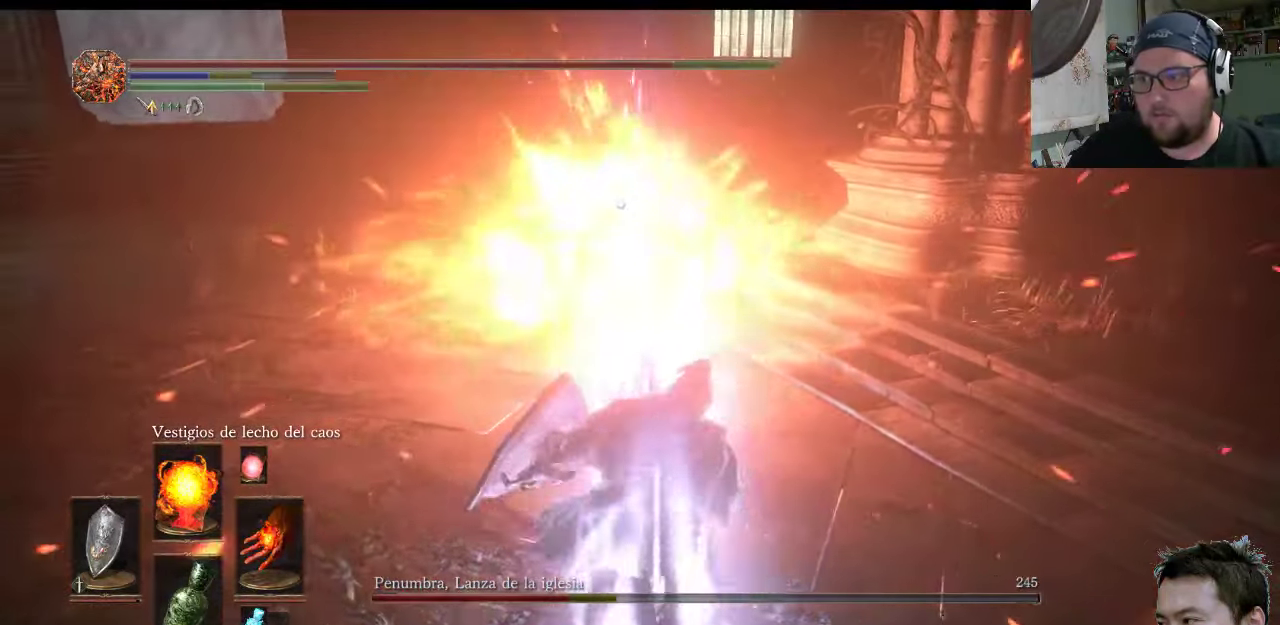
{"buttons": [], "left_stick": "down-left", "right_stick": "center", "events": [[83, "CIRCLE", "down"], [183, "CIRCLE", "up"], [217, "CIRCLE", "down"], [317, "CIRCLE", "up"], [383, "CIRCLE", "down"], [483, "CIRCLE", "up"]]}
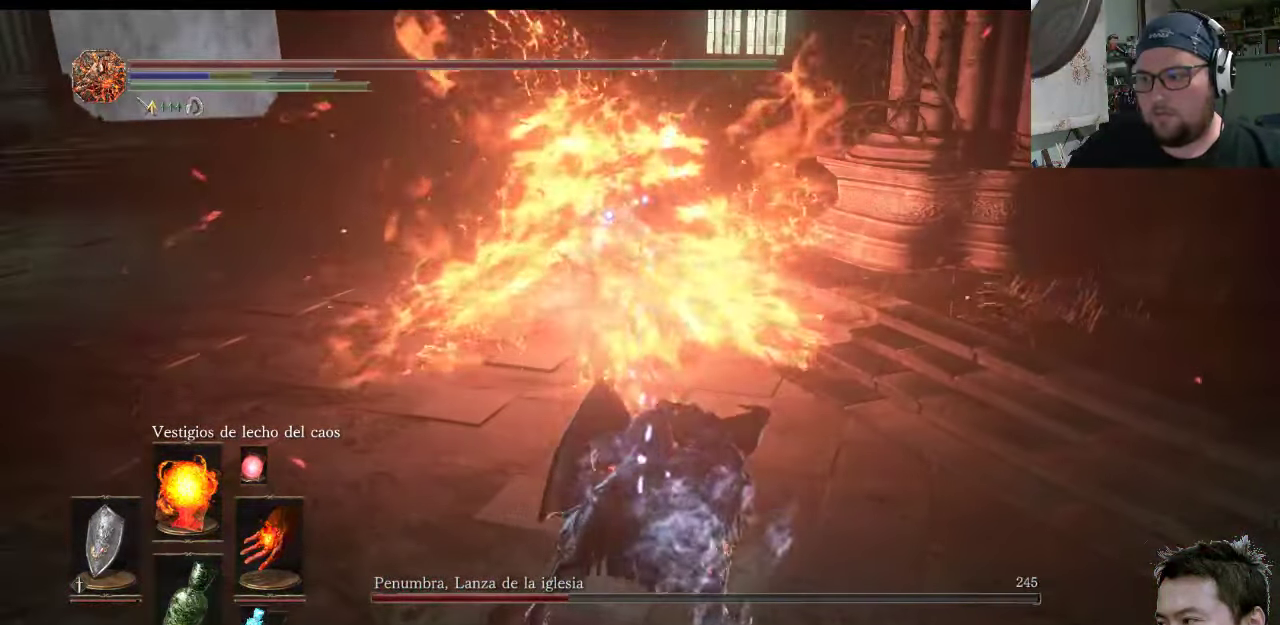
{"buttons": [], "left_stick": "down-left", "right_stick": "center", "events": [[83, "CIRCLE", "down"], [150, "CIRCLE", "up"], [250, "CIRCLE", "down"], [284, "CIRCLE", "up"]]}
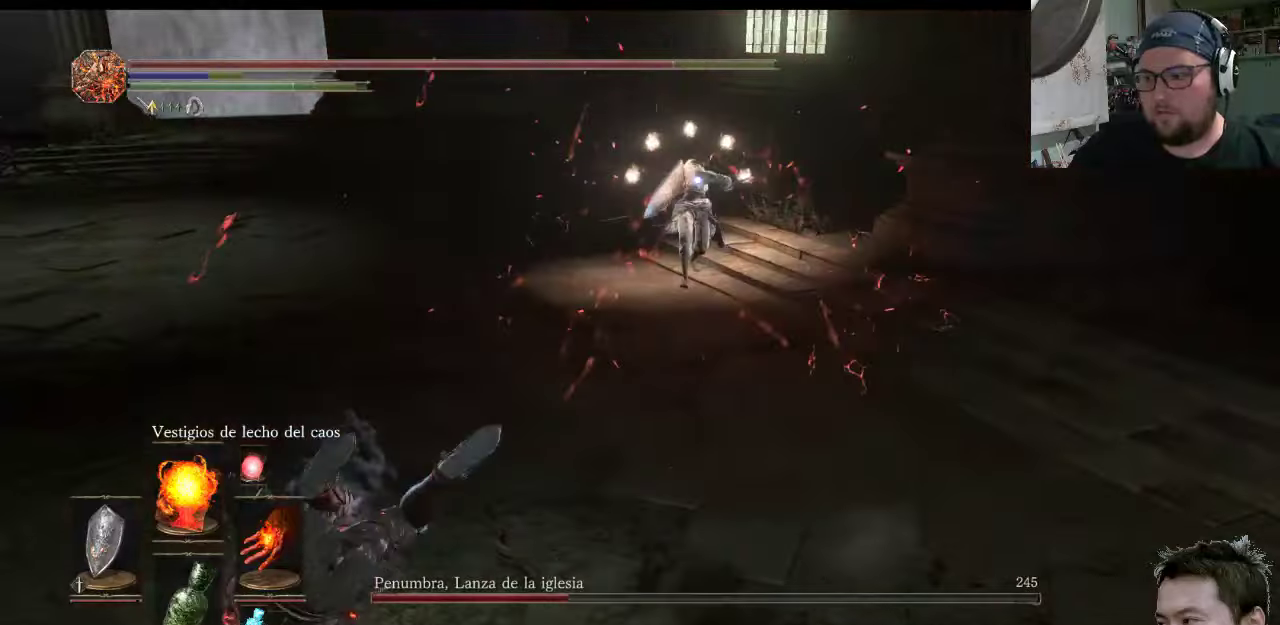
{"buttons": [], "left_stick": "down-left", "right_stick": "center", "events": []}
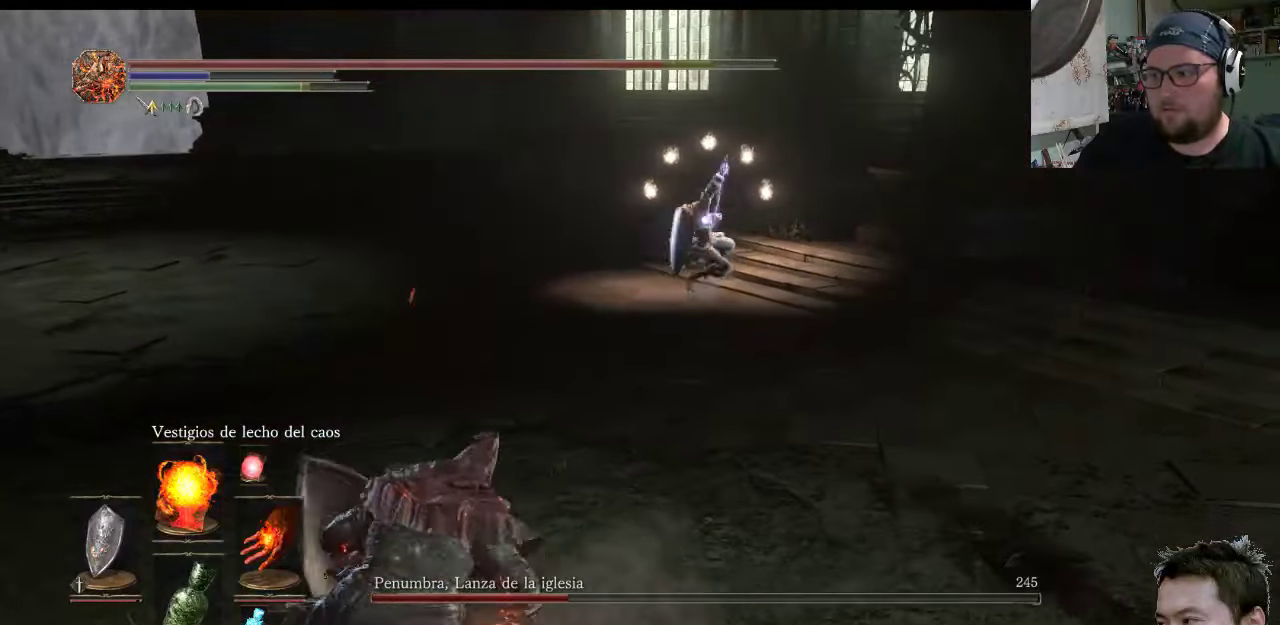
{"buttons": ["R1"], "left_stick": "left", "right_stick": "center", "events": [[134, "R1", "down"], [167, "left_stick", "left"]]}
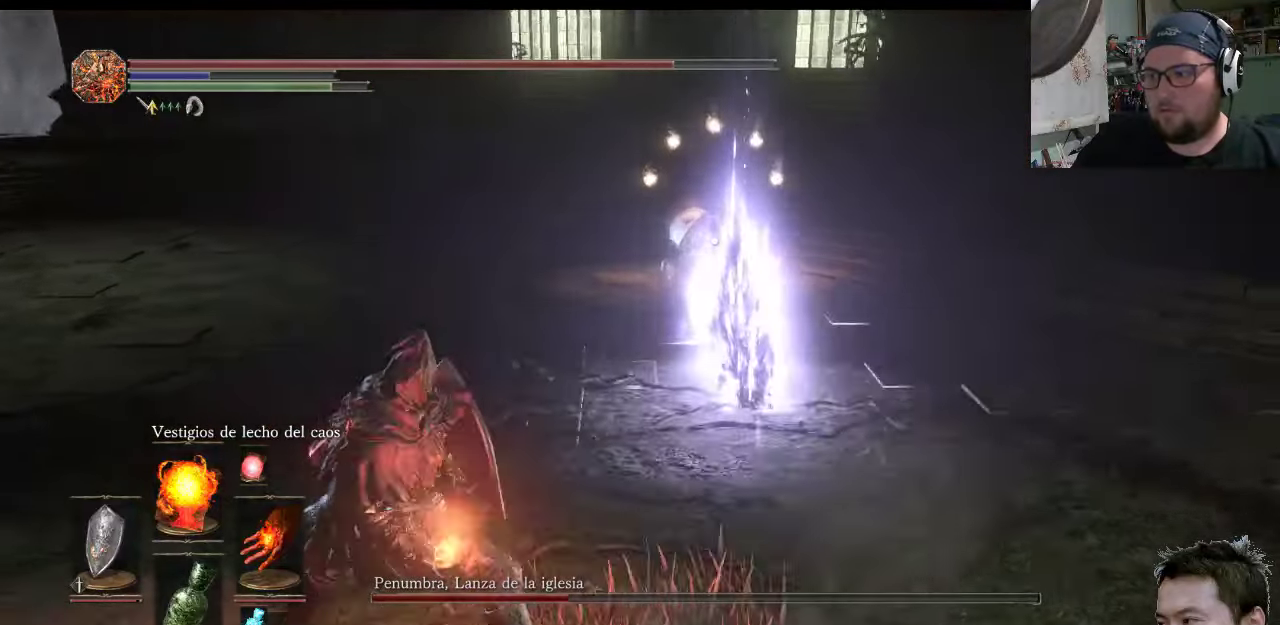
{"buttons": ["R1"], "left_stick": "up-left", "right_stick": "center", "events": [[334, "left_stick", "up-left"]]}
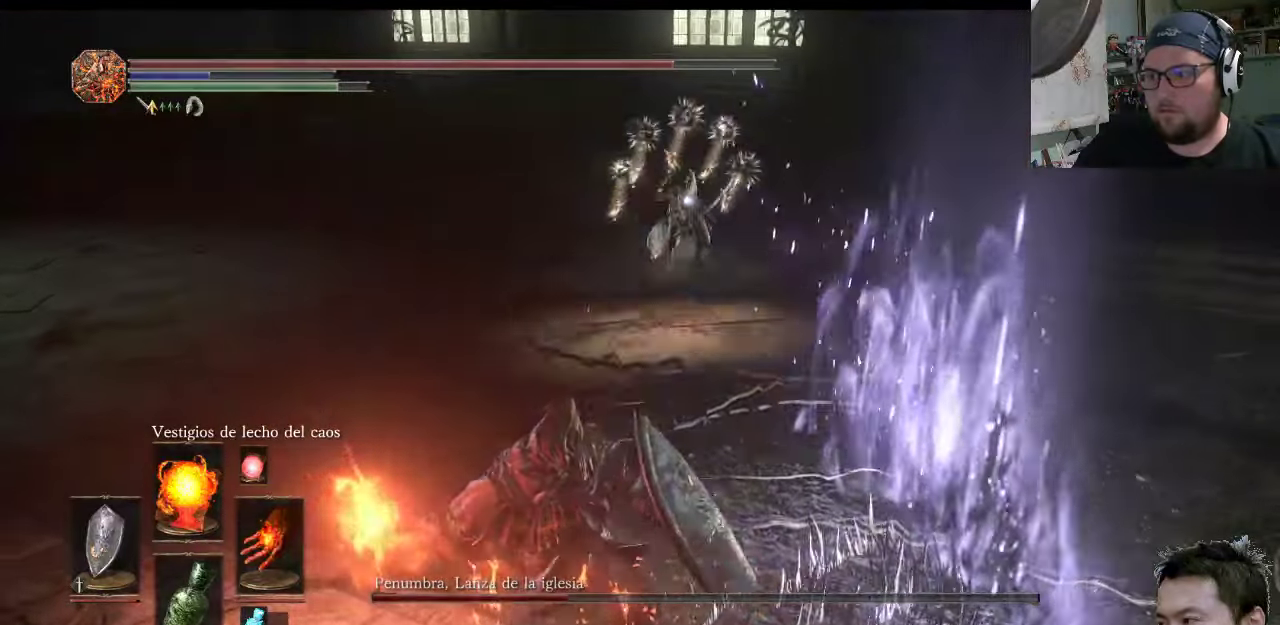
{"buttons": [], "left_stick": "down-left", "right_stick": "center", "events": [[117, "left_stick", "center"], [150, "R1", "up"], [317, "left_stick", "left"], [417, "left_stick", "down-left"]]}
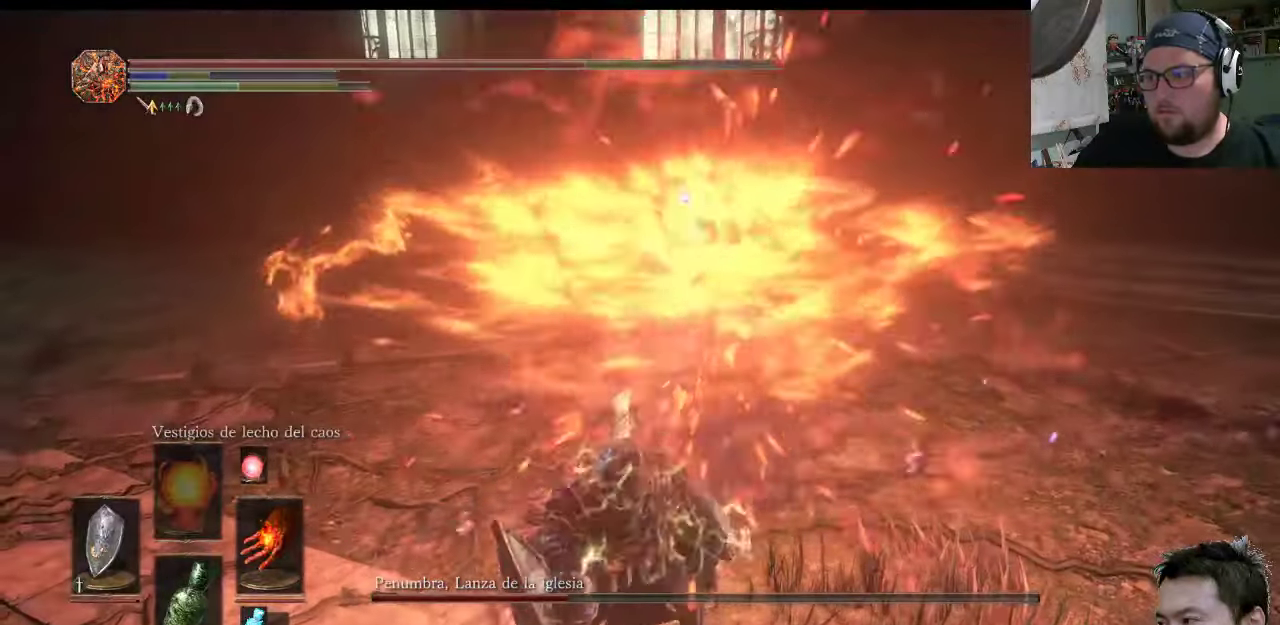
{"buttons": [], "left_stick": "down-left", "right_stick": "center", "events": [[284, "CIRCLE", "down"], [417, "CIRCLE", "up"]]}
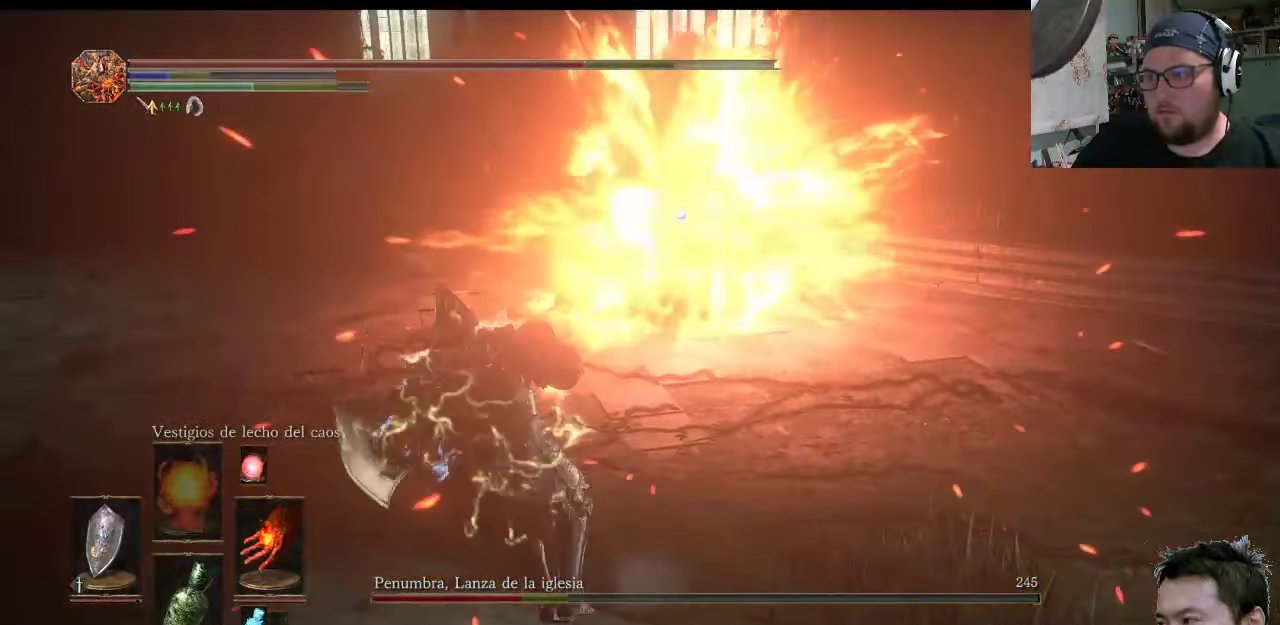
{"buttons": [], "left_stick": "left", "right_stick": "center", "events": [[250, "left_stick", "left"]]}
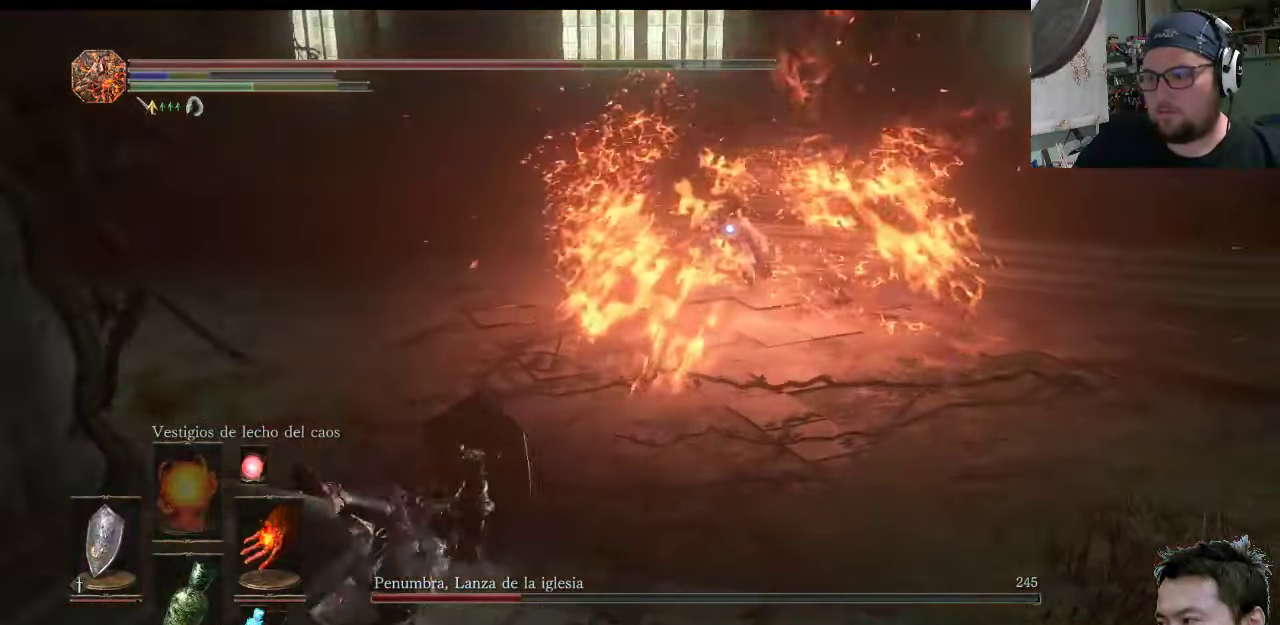
{"buttons": [], "left_stick": "up-left", "right_stick": "center", "events": [[34, "CIRCLE", "down"], [134, "left_stick", "up-left"], [167, "CIRCLE", "up"]]}
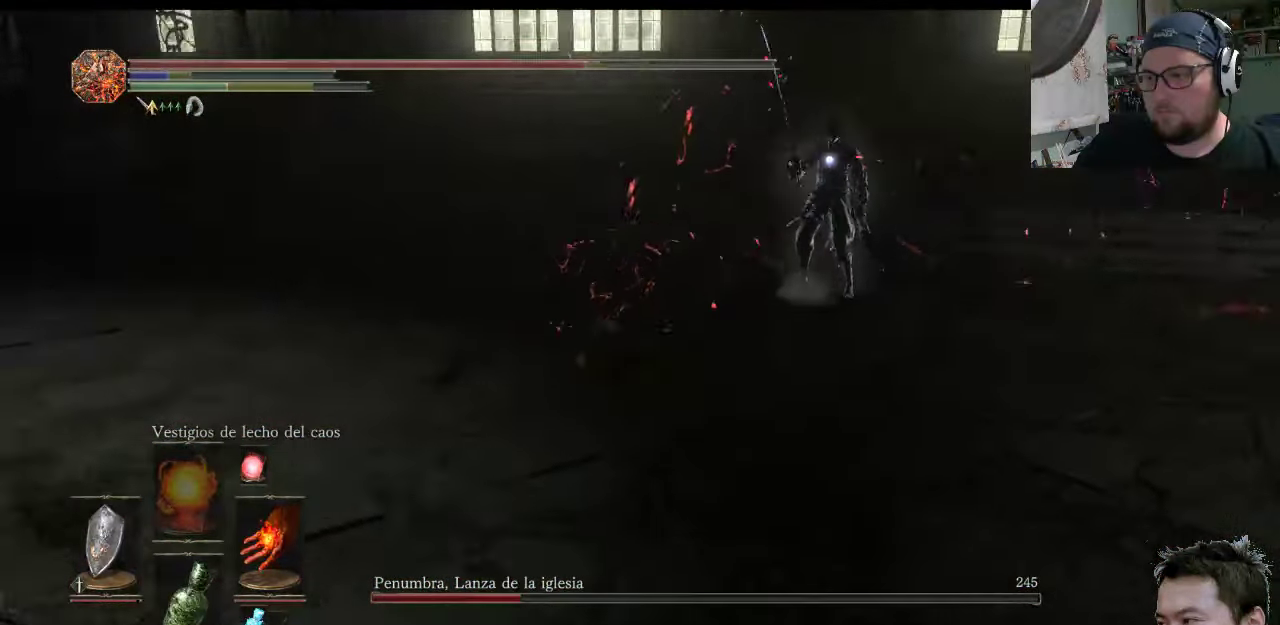
{"buttons": [], "left_stick": "up-left", "right_stick": "center", "events": []}
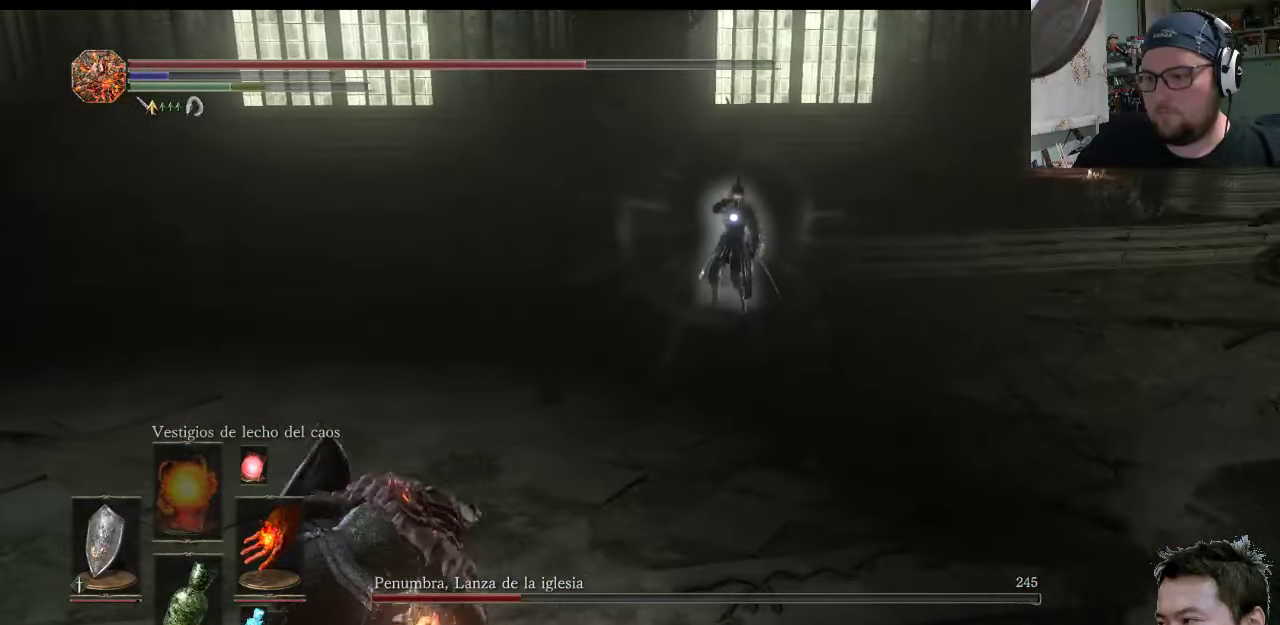
{"buttons": [], "left_stick": "left", "right_stick": "center", "events": [[267, "left_stick", "left"]]}
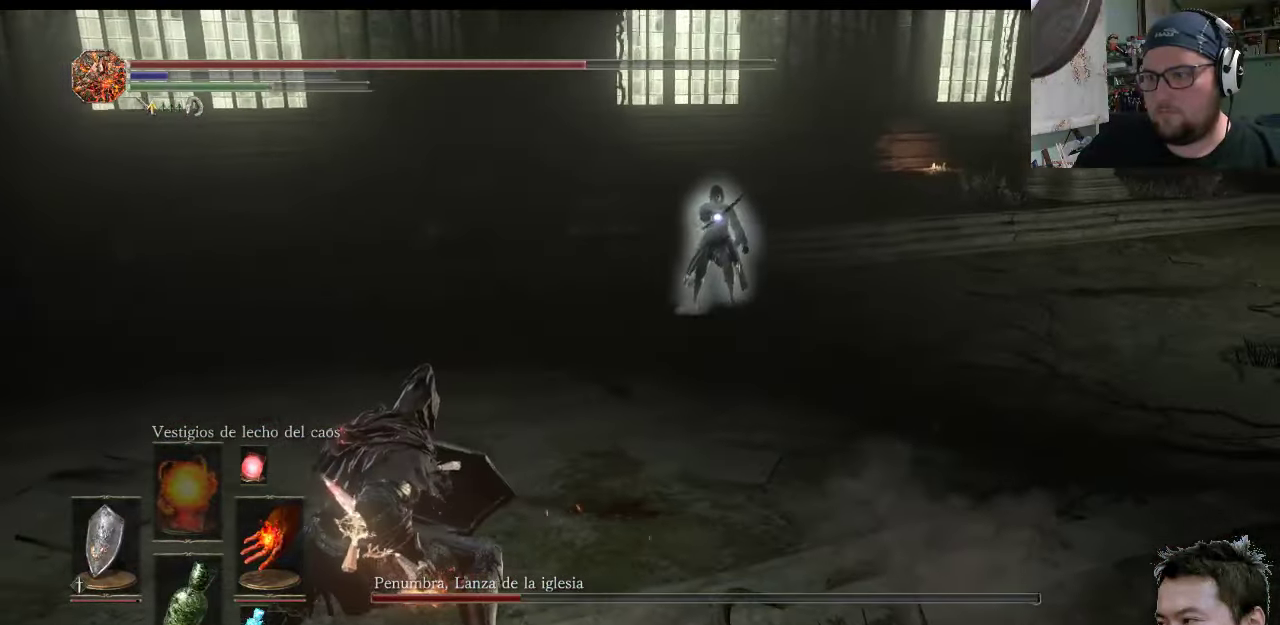
{"buttons": ["R1"], "left_stick": "left", "right_stick": "center", "events": [[134, "R1", "down"]]}
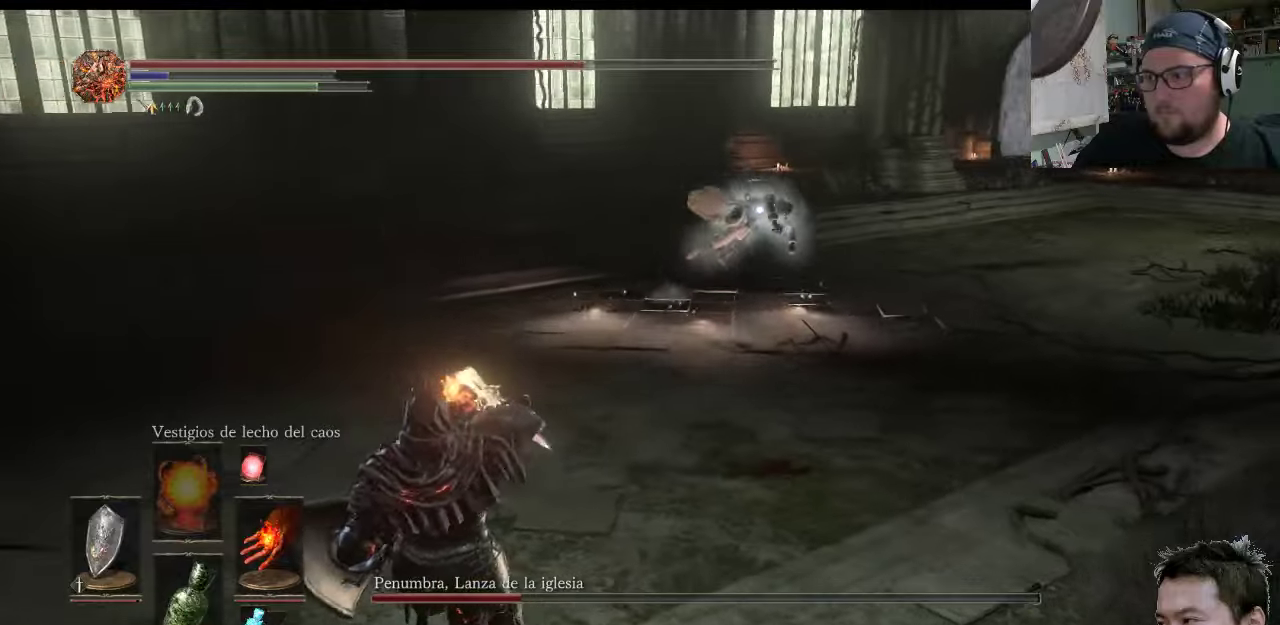
{"buttons": ["R1"], "left_stick": "up-left", "right_stick": "center", "events": [[116, "left_stick", "up-left"]]}
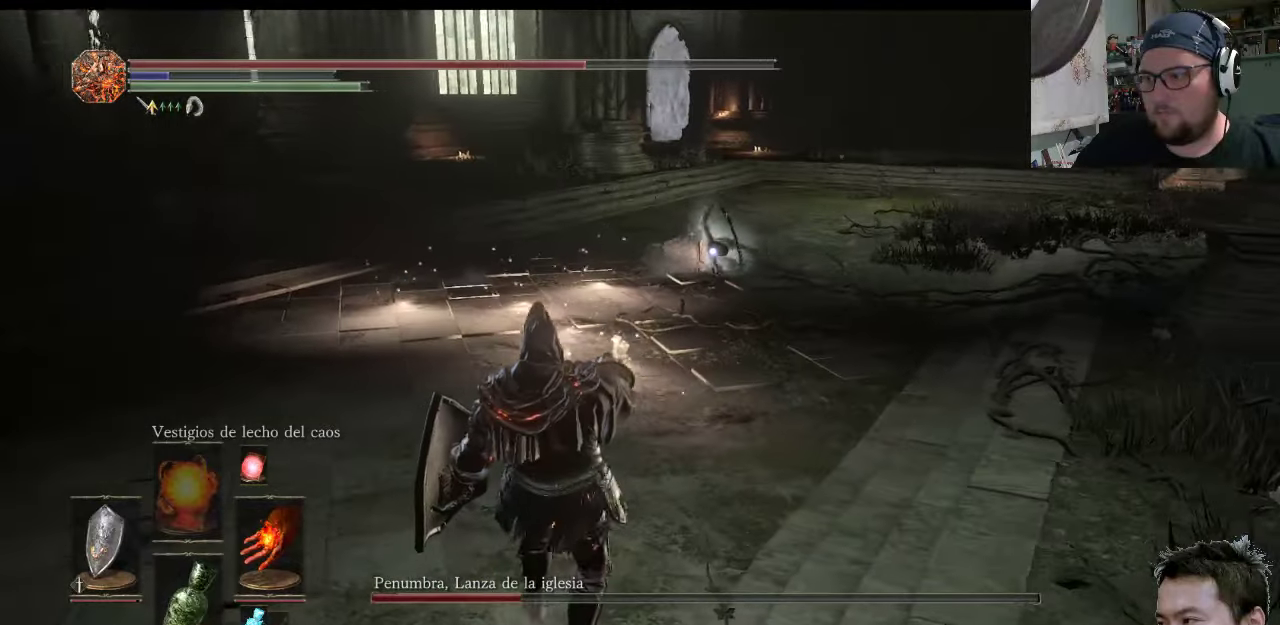
{"buttons": [], "left_stick": "down-left", "right_stick": "center", "events": [[83, "left_stick", "up"], [350, "R1", "up"], [383, "left_stick", "down-left"]]}
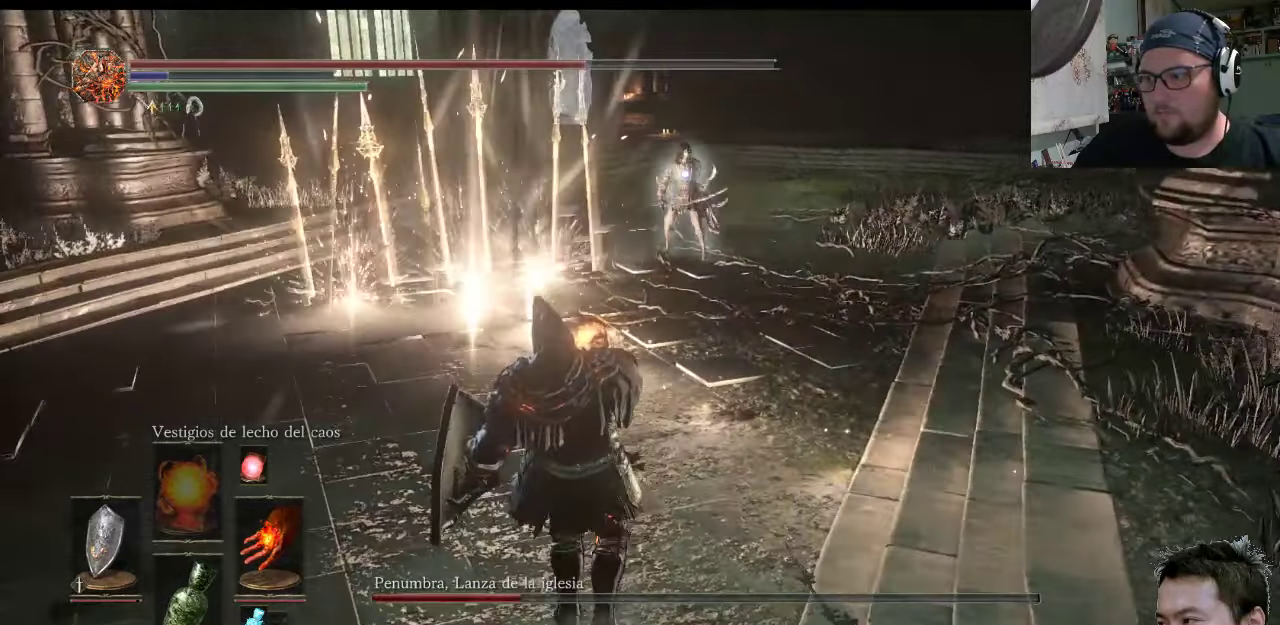
{"buttons": [], "left_stick": "down-left", "right_stick": "center", "events": []}
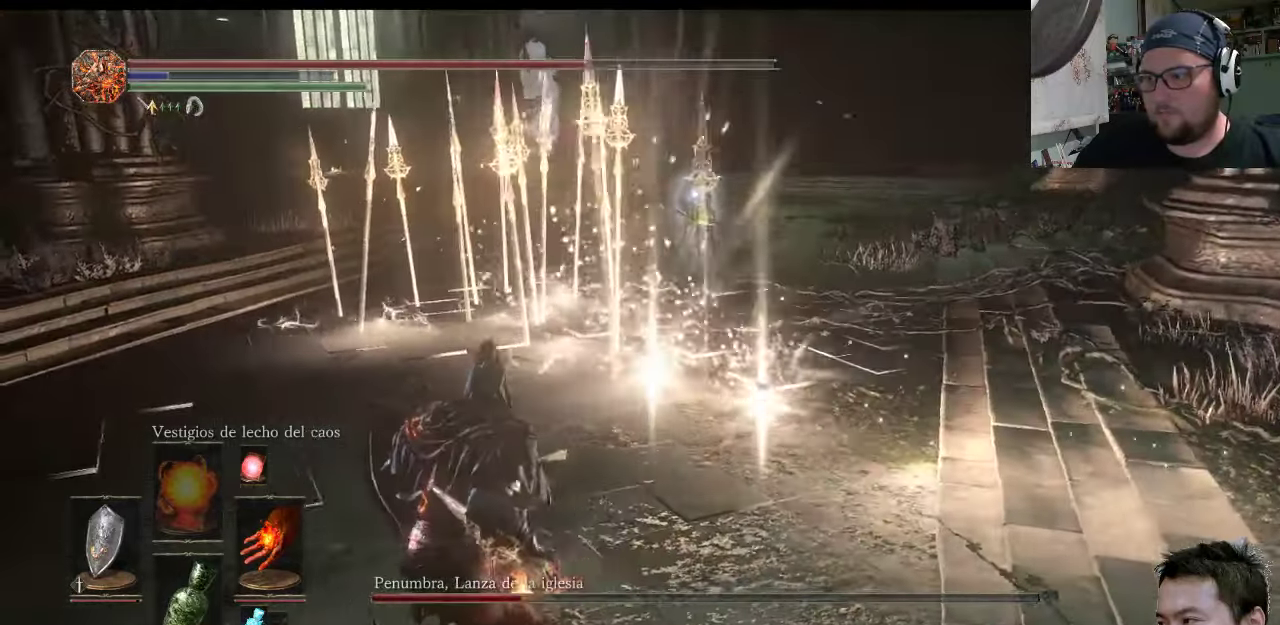
{"buttons": [], "left_stick": "down-left", "right_stick": "center", "events": [[133, "CIRCLE", "down"], [266, "CIRCLE", "up"]]}
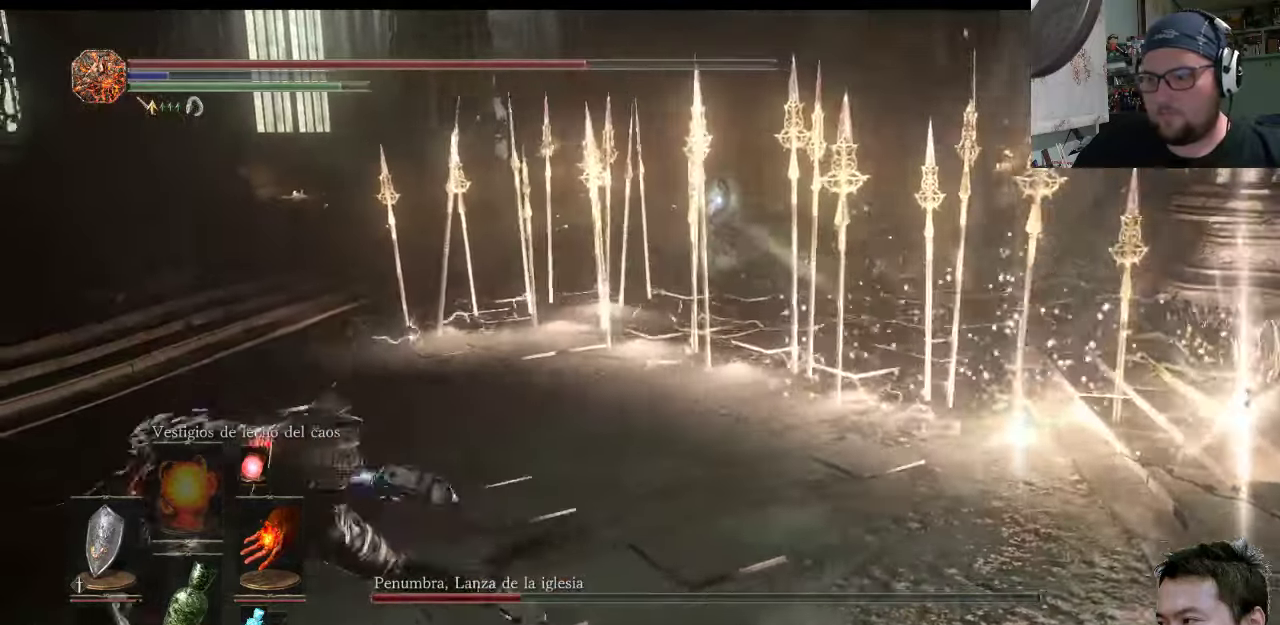
{"buttons": [], "left_stick": "down-left", "right_stick": "center", "events": [[300, "DPAD_DOWN", "down"], [400, "DPAD_DOWN", "up"]]}
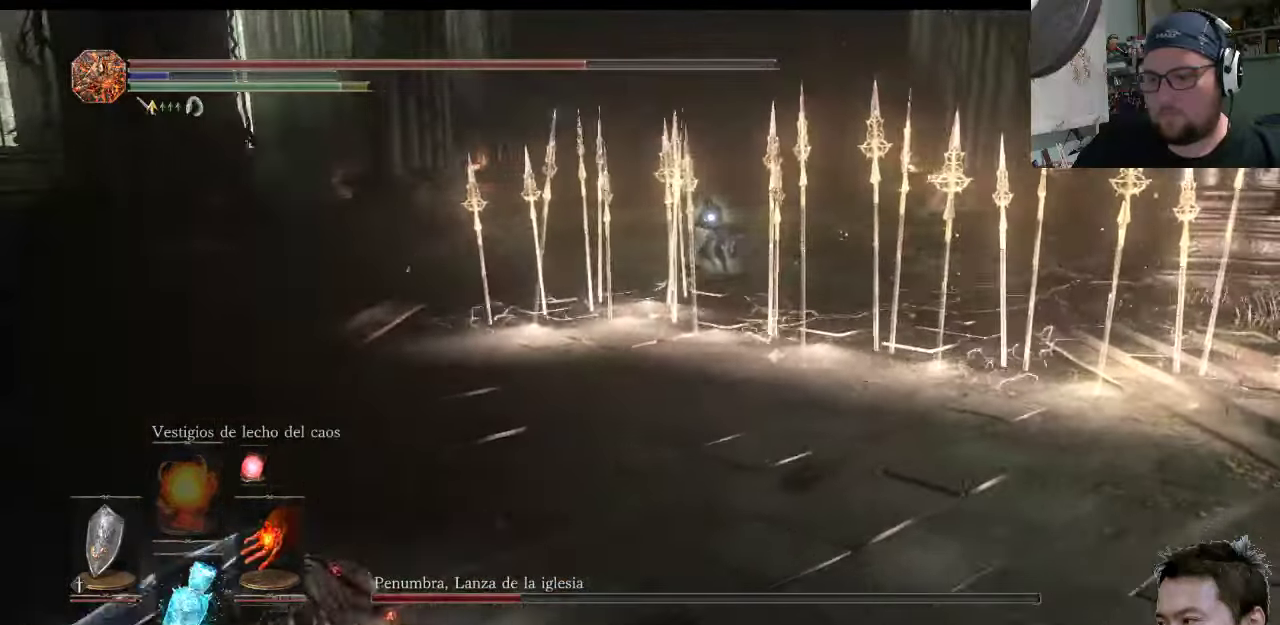
{"buttons": [], "left_stick": "down-left", "right_stick": "center", "events": [[200, "SQUARE", "down"], [200, "right_stick", "up-right"], [300, "right_stick", "center"], [333, "SQUARE", "up"]]}
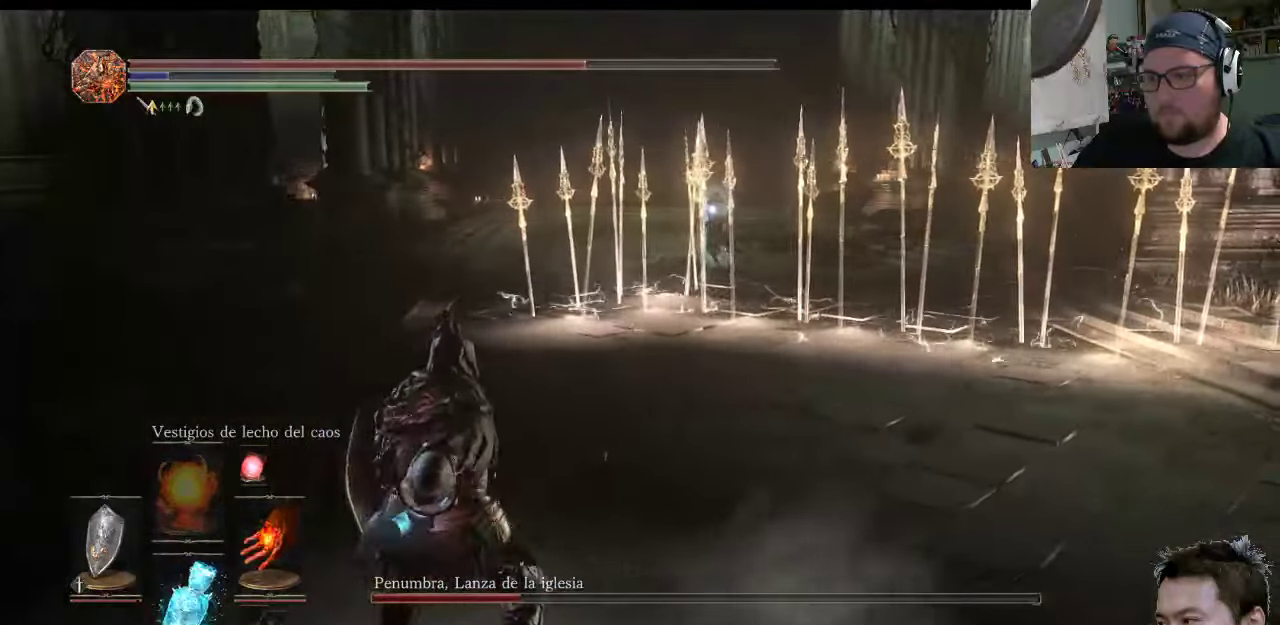
{"buttons": [], "left_stick": "down-left", "right_stick": "center", "events": []}
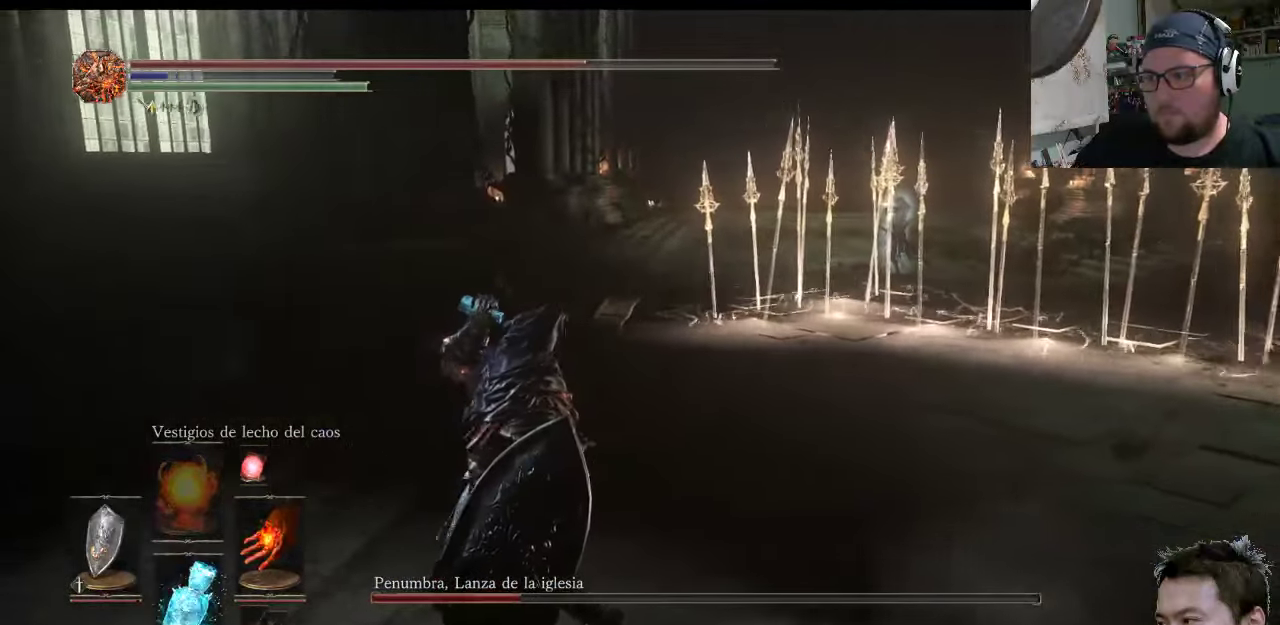
{"buttons": [], "left_stick": "up-left", "right_stick": "center", "events": [[116, "right_stick", "right"], [183, "left_stick", "up-left"], [350, "right_stick", "center"]]}
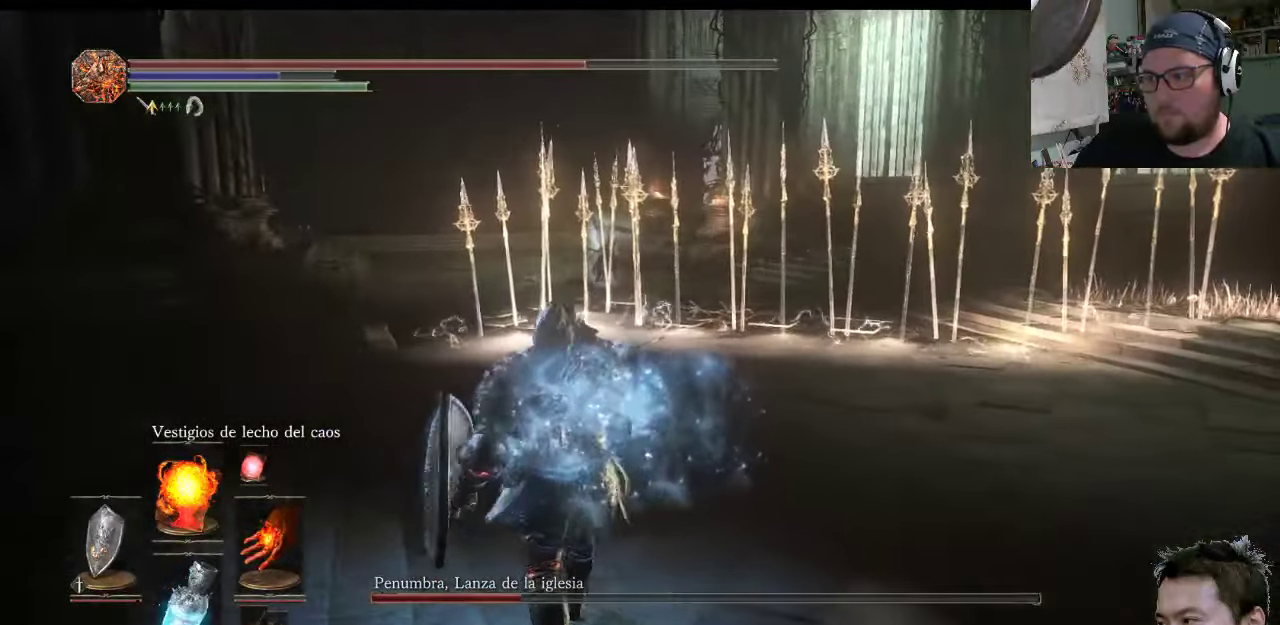
{"buttons": [], "left_stick": "up-left", "right_stick": "center", "events": []}
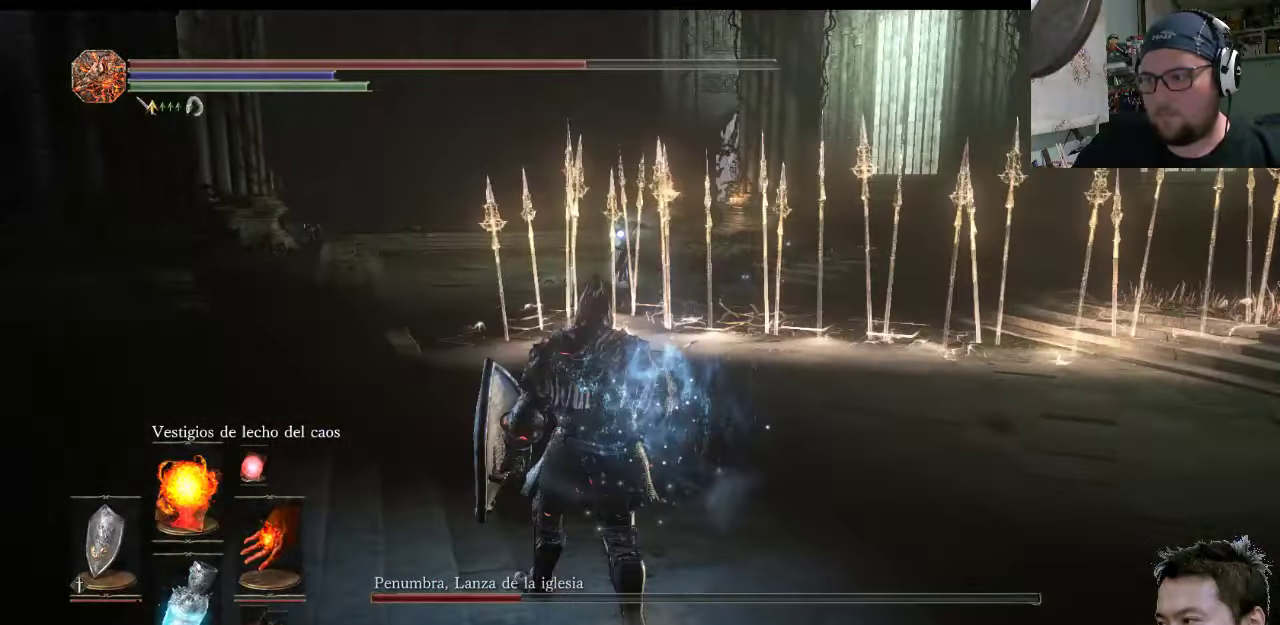
{"buttons": [], "left_stick": "up-left", "right_stick": "center", "events": []}